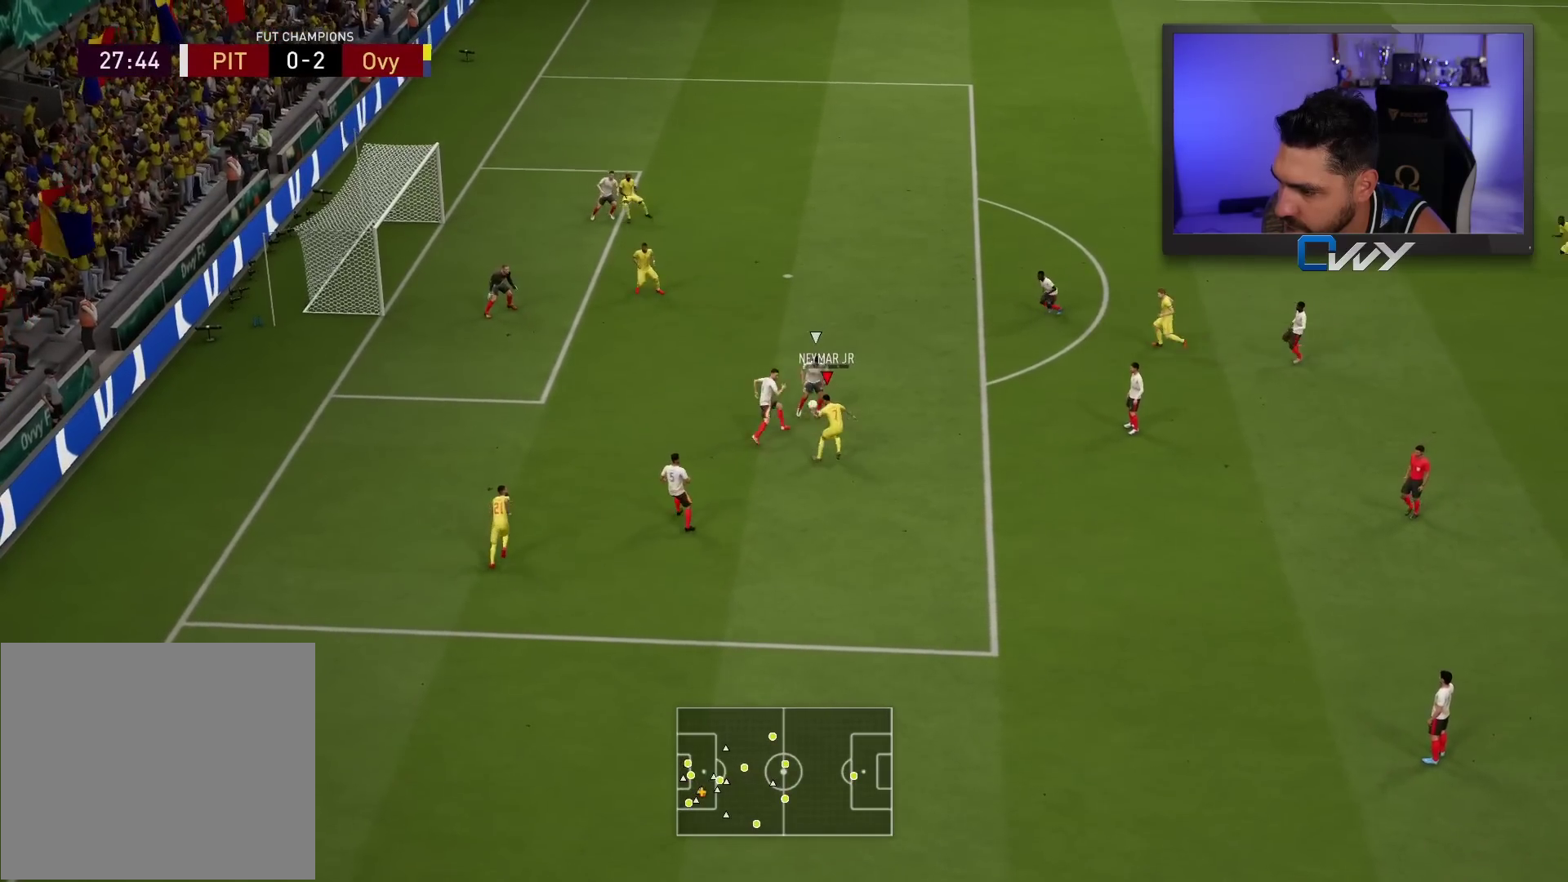
Gameplay with a controller (PlayStation layout); each line is a JSON object with the inputs held at the frame after it. "events" lists button and stick changes between this image and that frame as [ms after this image, input, new state], when the widget could be followed in between.
{"buttons": ["CIRCLE", "L3"], "left_stick": "up-left", "right_stick": "center", "events": [[50, "right_stick", "up-right"], [67, "L1", "up"], [150, "right_stick", "center"], [233, "left_stick", "up"], [350, "left_stick", "up-left"], [383, "CIRCLE", "down"], [433, "L3", "down"]]}
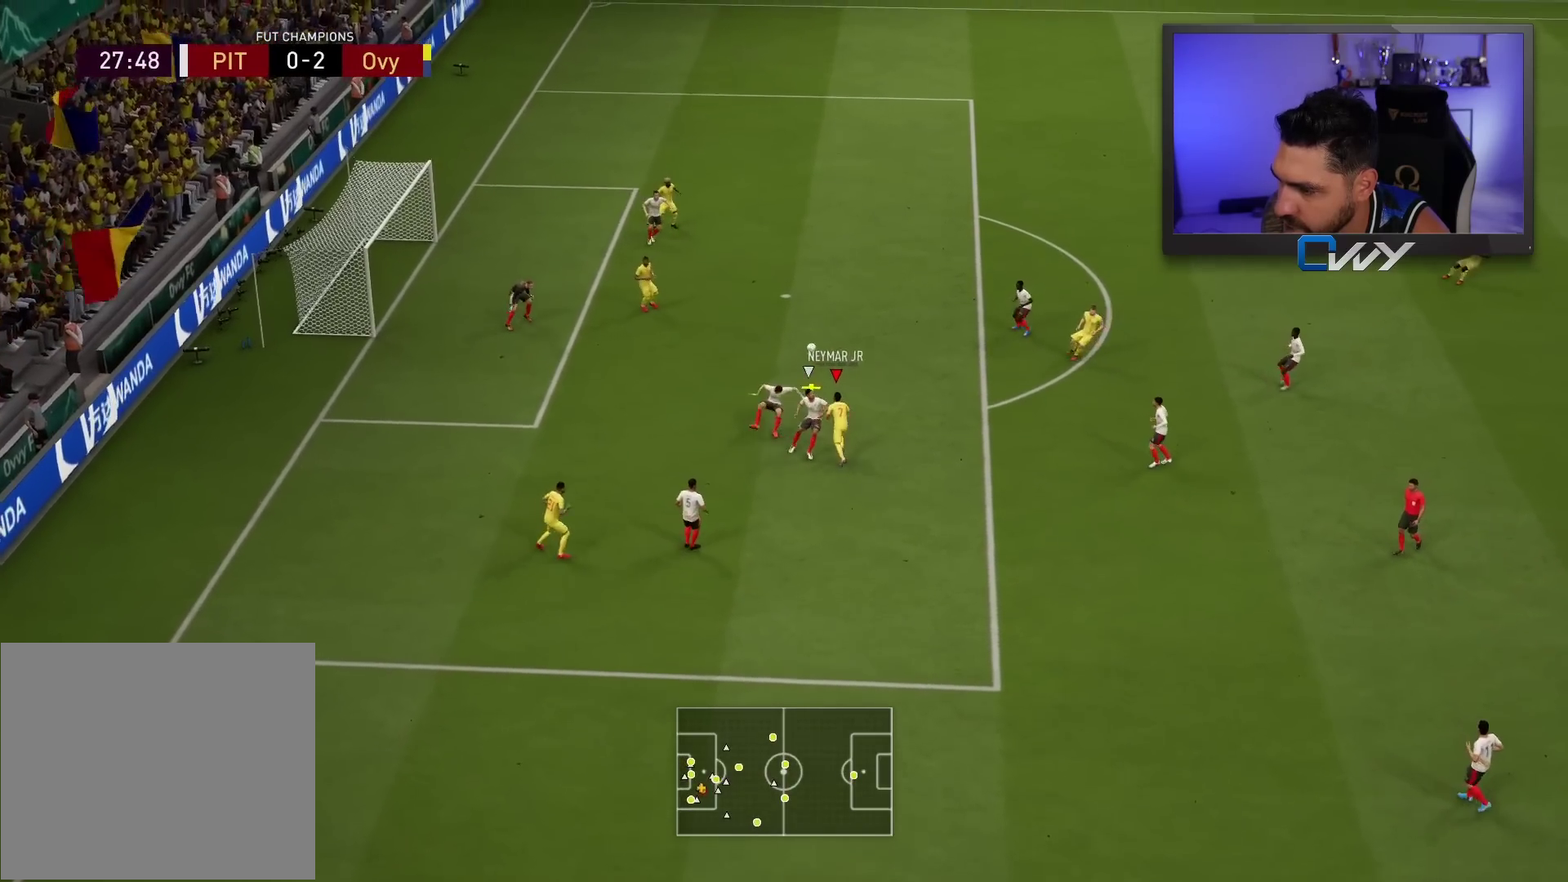
{"buttons": ["L3"], "left_stick": "left", "right_stick": "center", "events": [[67, "CIRCLE", "up"], [283, "left_stick", "left"]]}
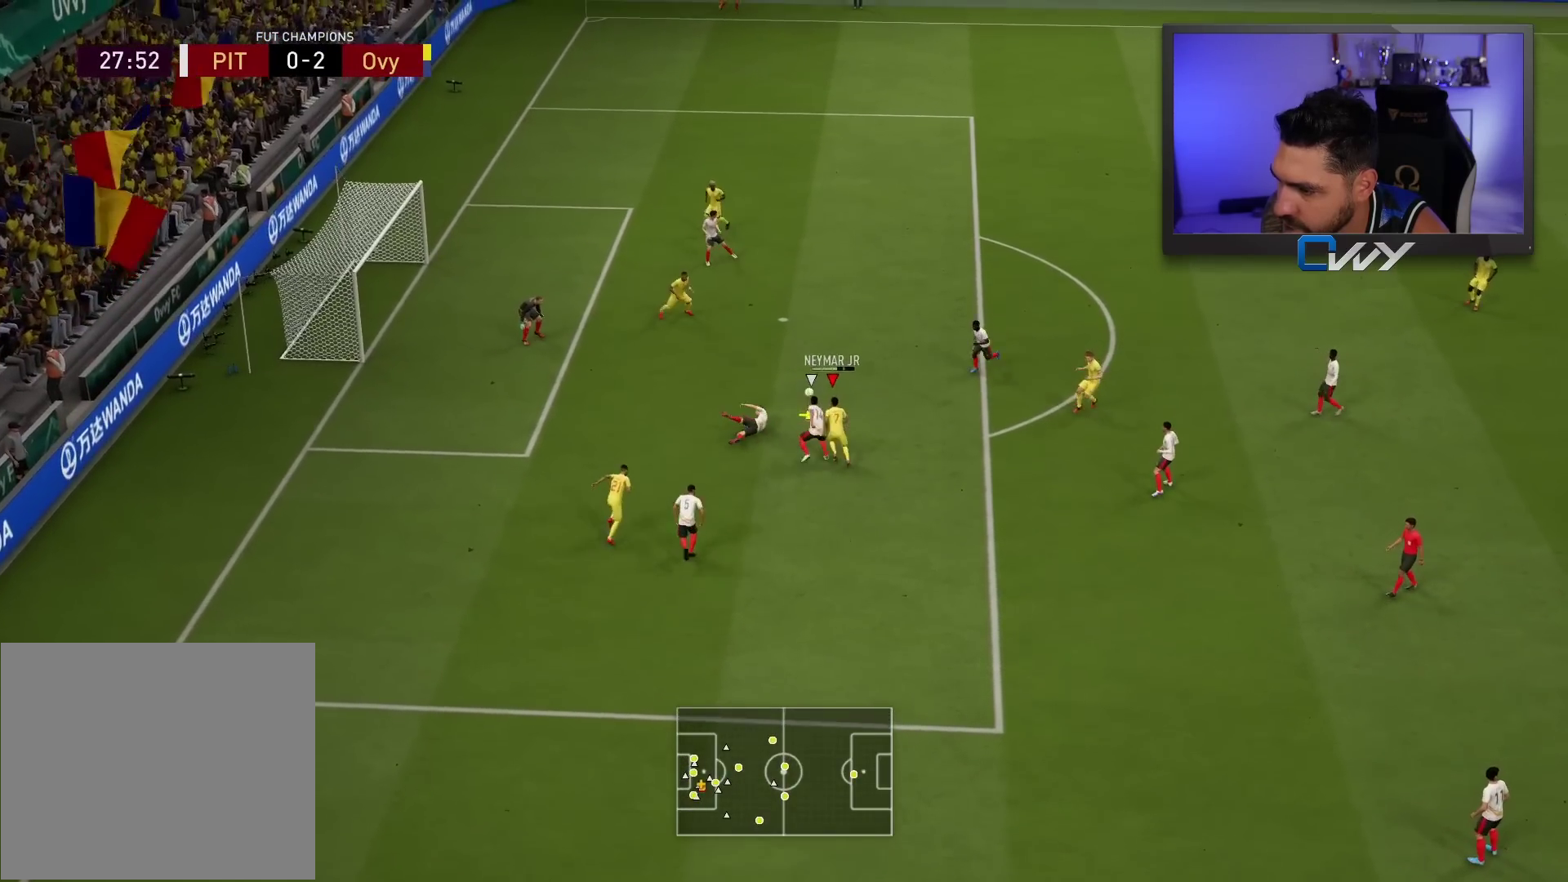
{"buttons": ["L3"], "left_stick": "left", "right_stick": "center", "events": []}
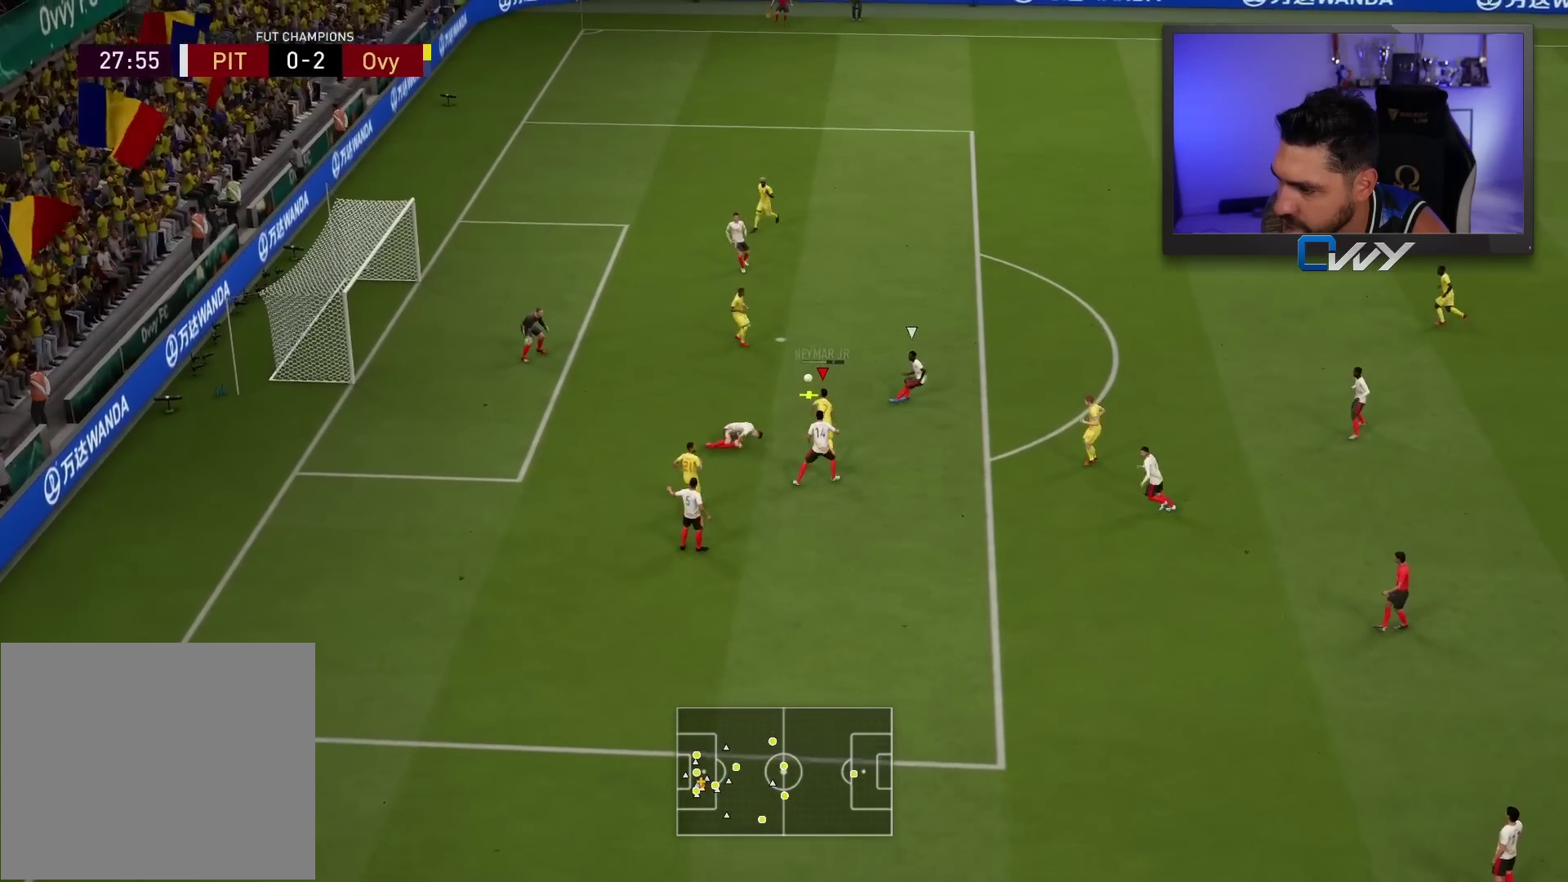
{"buttons": ["L3"], "left_stick": "left", "right_stick": "center", "events": []}
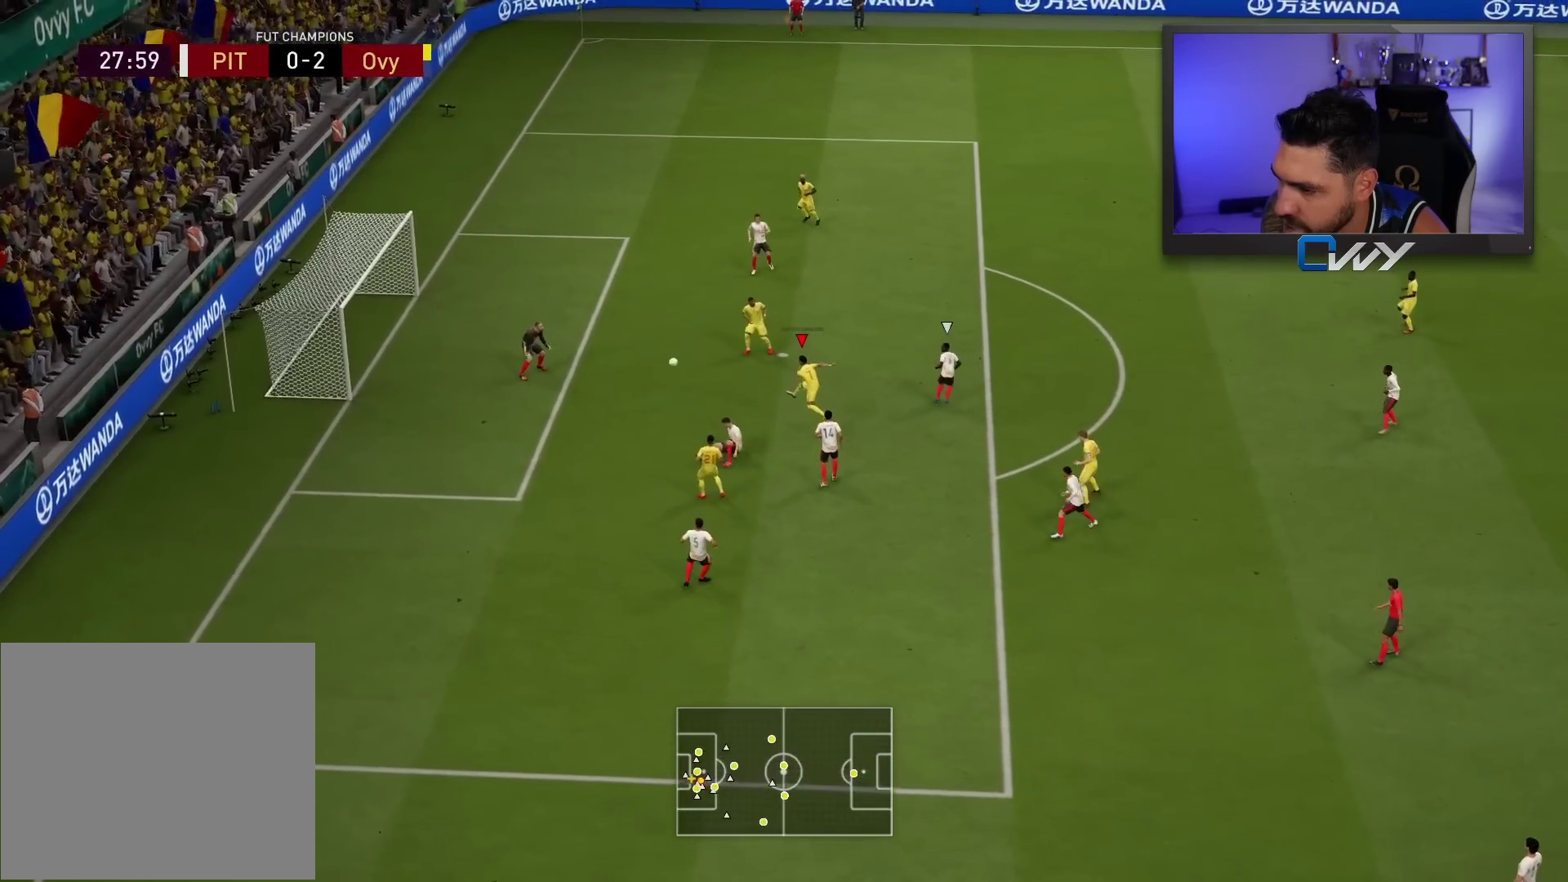
{"buttons": ["L3"], "left_stick": "left", "right_stick": "center", "events": []}
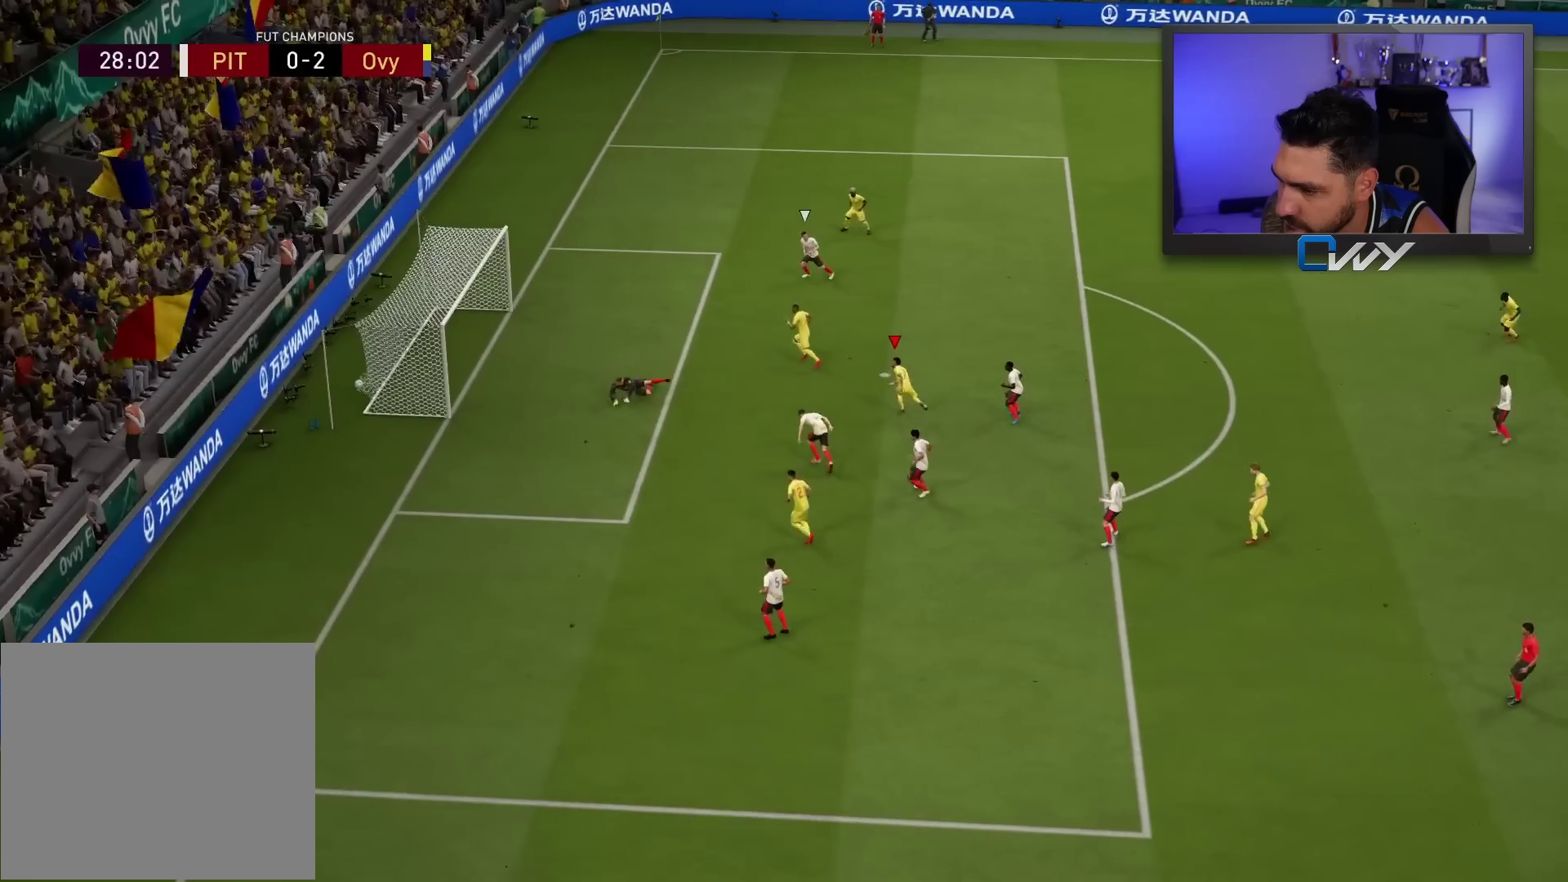
{"buttons": [], "left_stick": "center", "right_stick": "center", "events": [[183, "L3", "up"], [283, "left_stick", "center"]]}
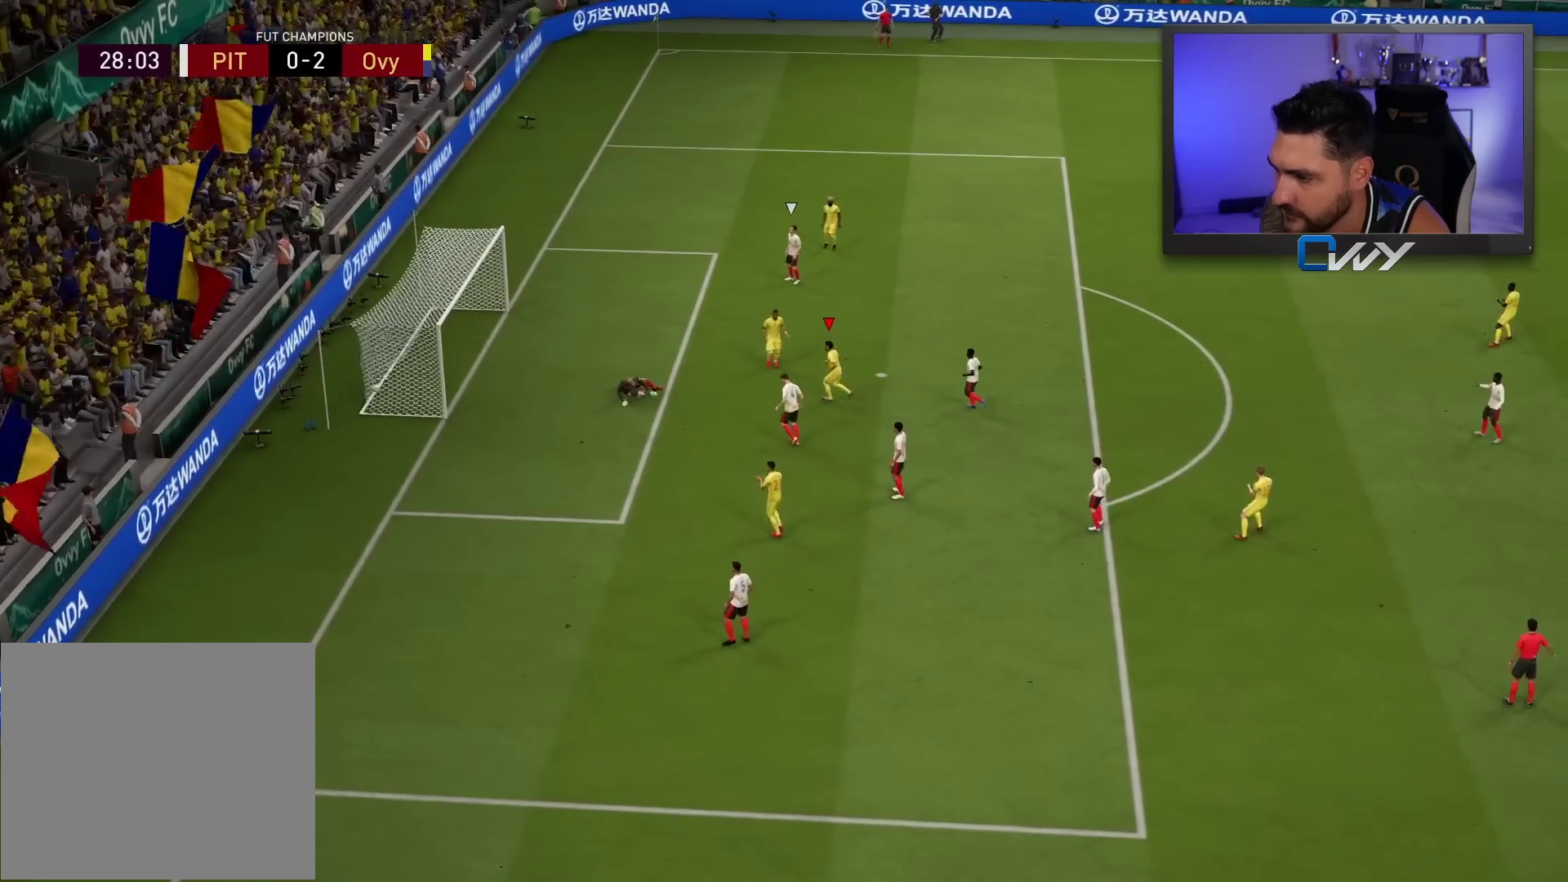
{"buttons": [], "left_stick": "center", "right_stick": "center", "events": []}
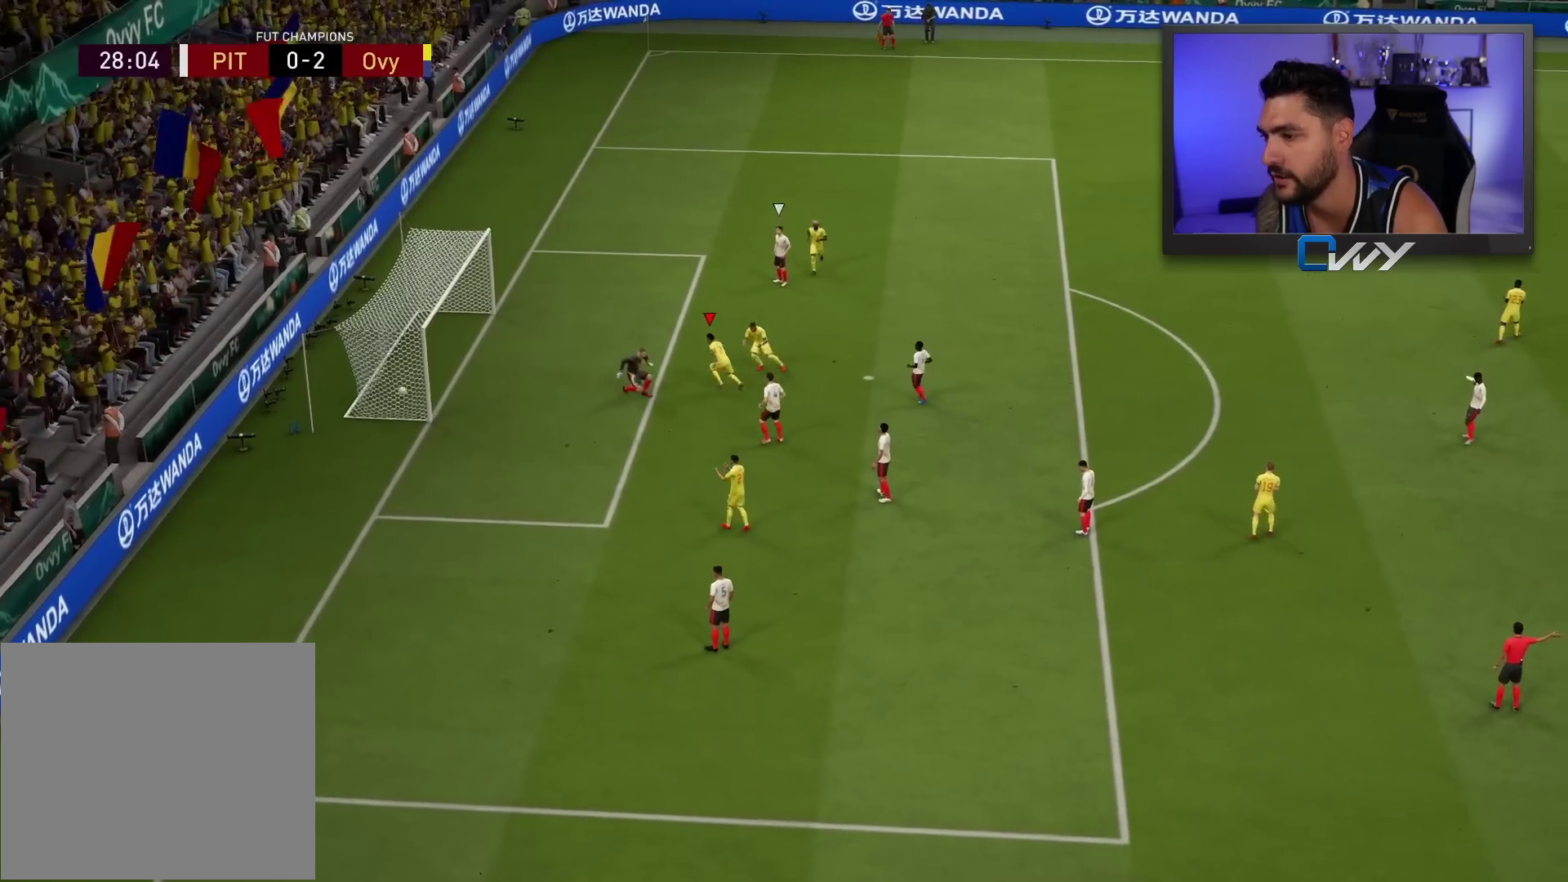
{"buttons": [], "left_stick": "center", "right_stick": "center", "events": []}
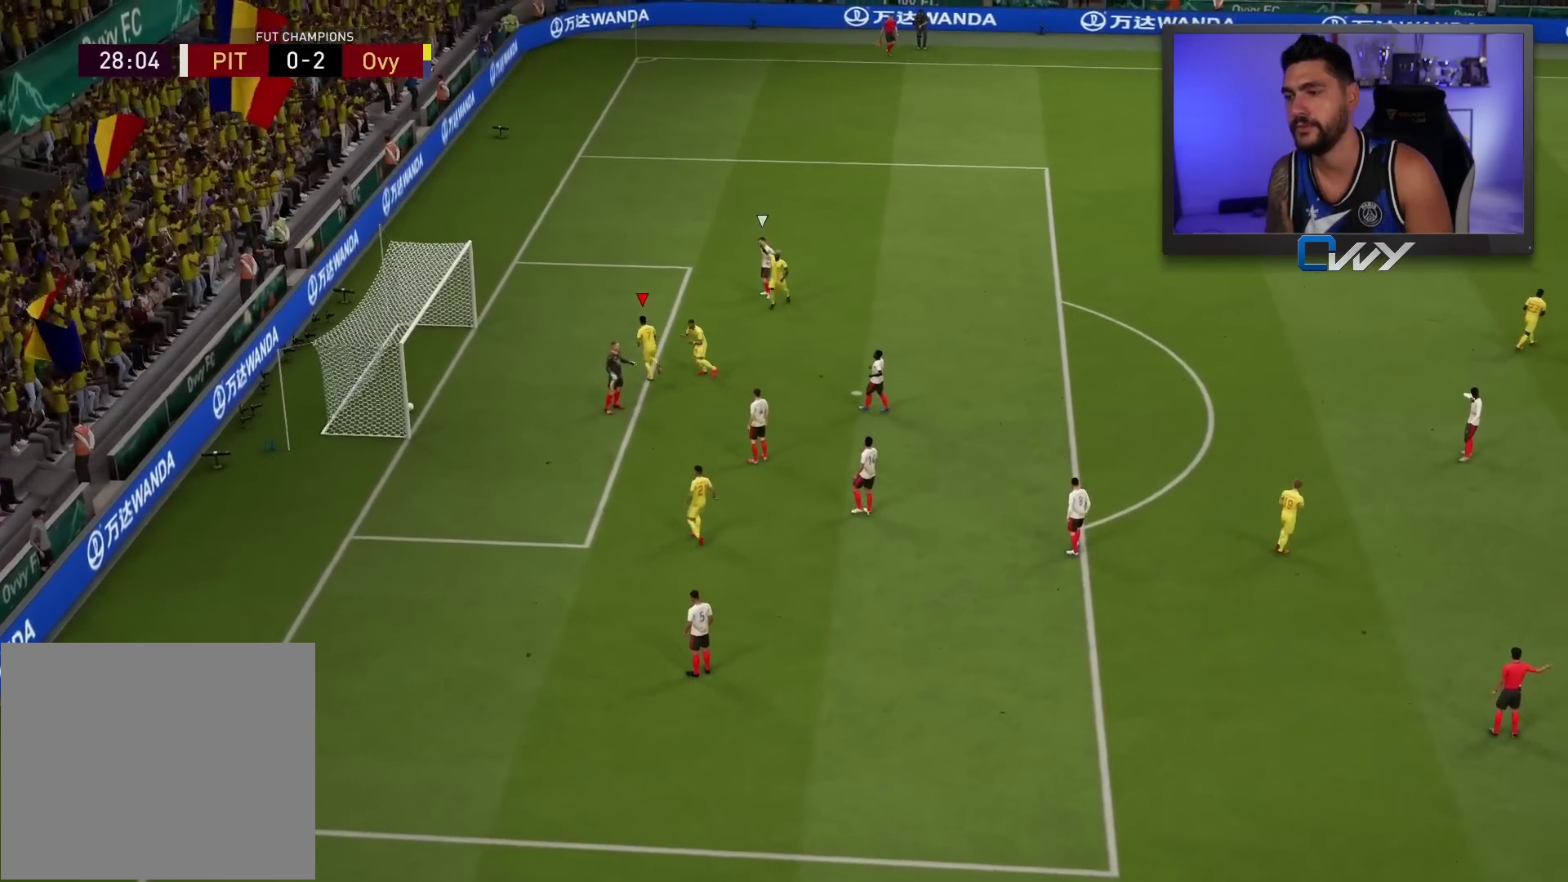
{"buttons": ["CROSS", "L1", "R1"], "left_stick": "center", "right_stick": "center", "events": [[450, "CROSS", "down"], [450, "L1", "down"], [450, "R1", "down"]]}
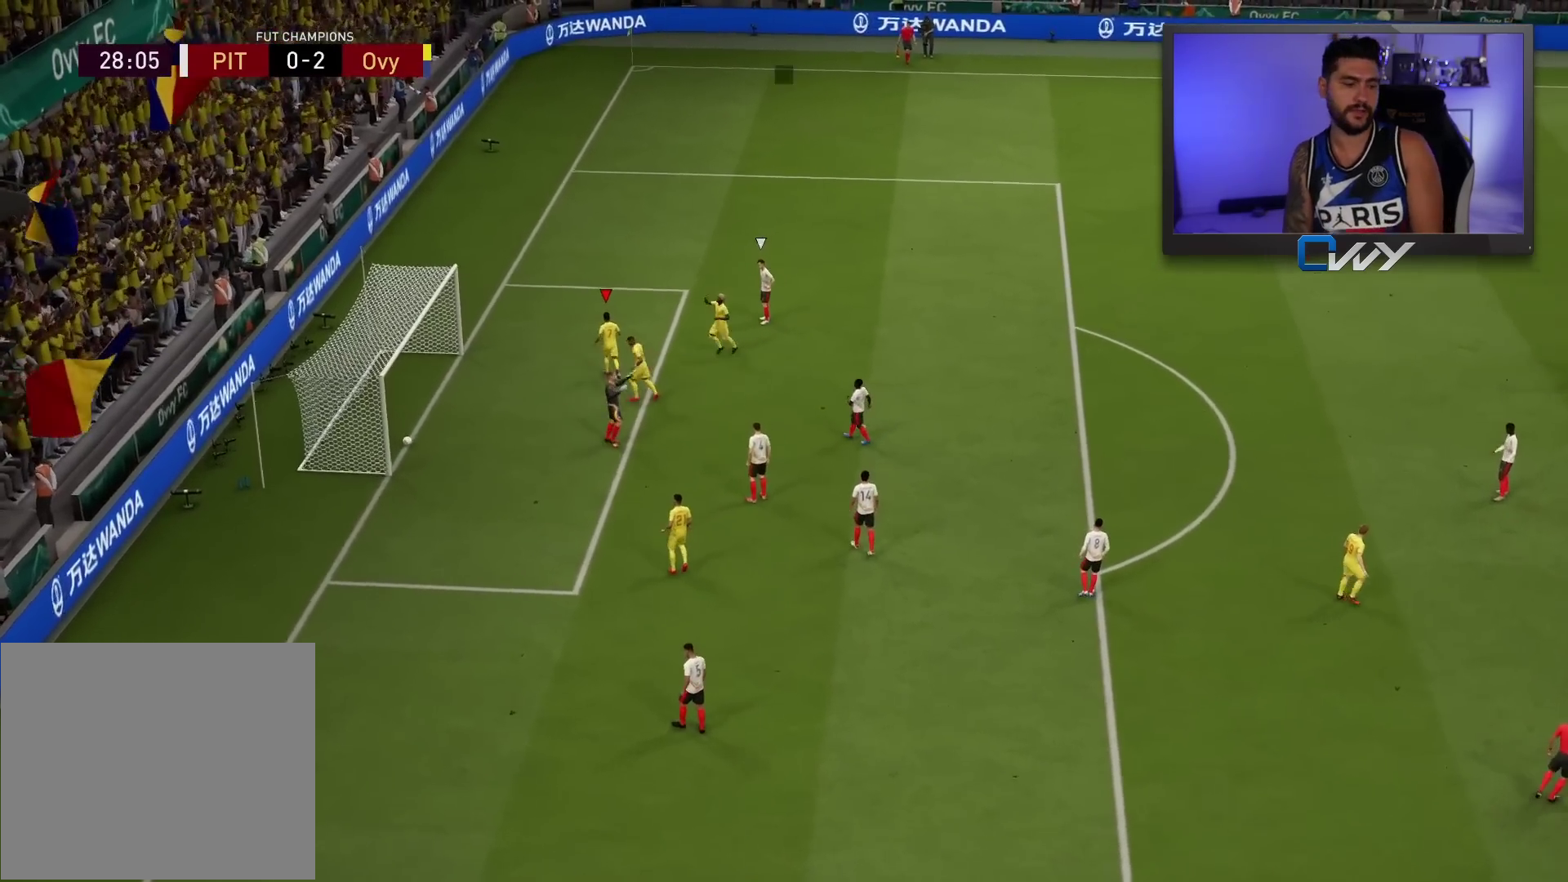
{"buttons": [], "left_stick": "center", "right_stick": "center", "events": [[50, "R1", "up"], [100, "CROSS", "up"], [100, "L1", "up"]]}
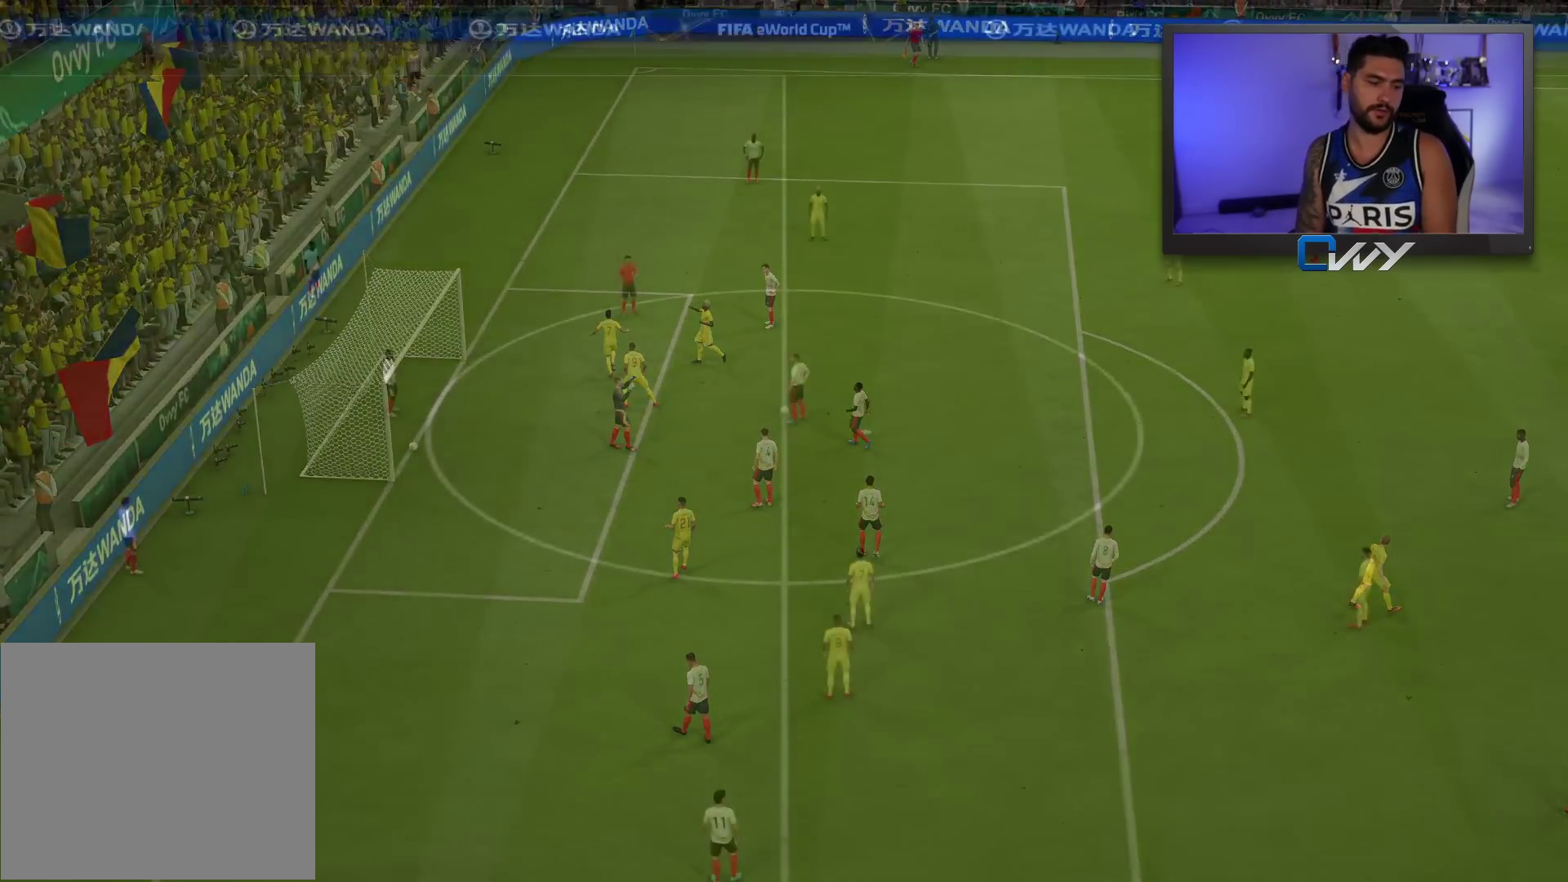
{"buttons": [], "left_stick": "center", "right_stick": "center", "events": []}
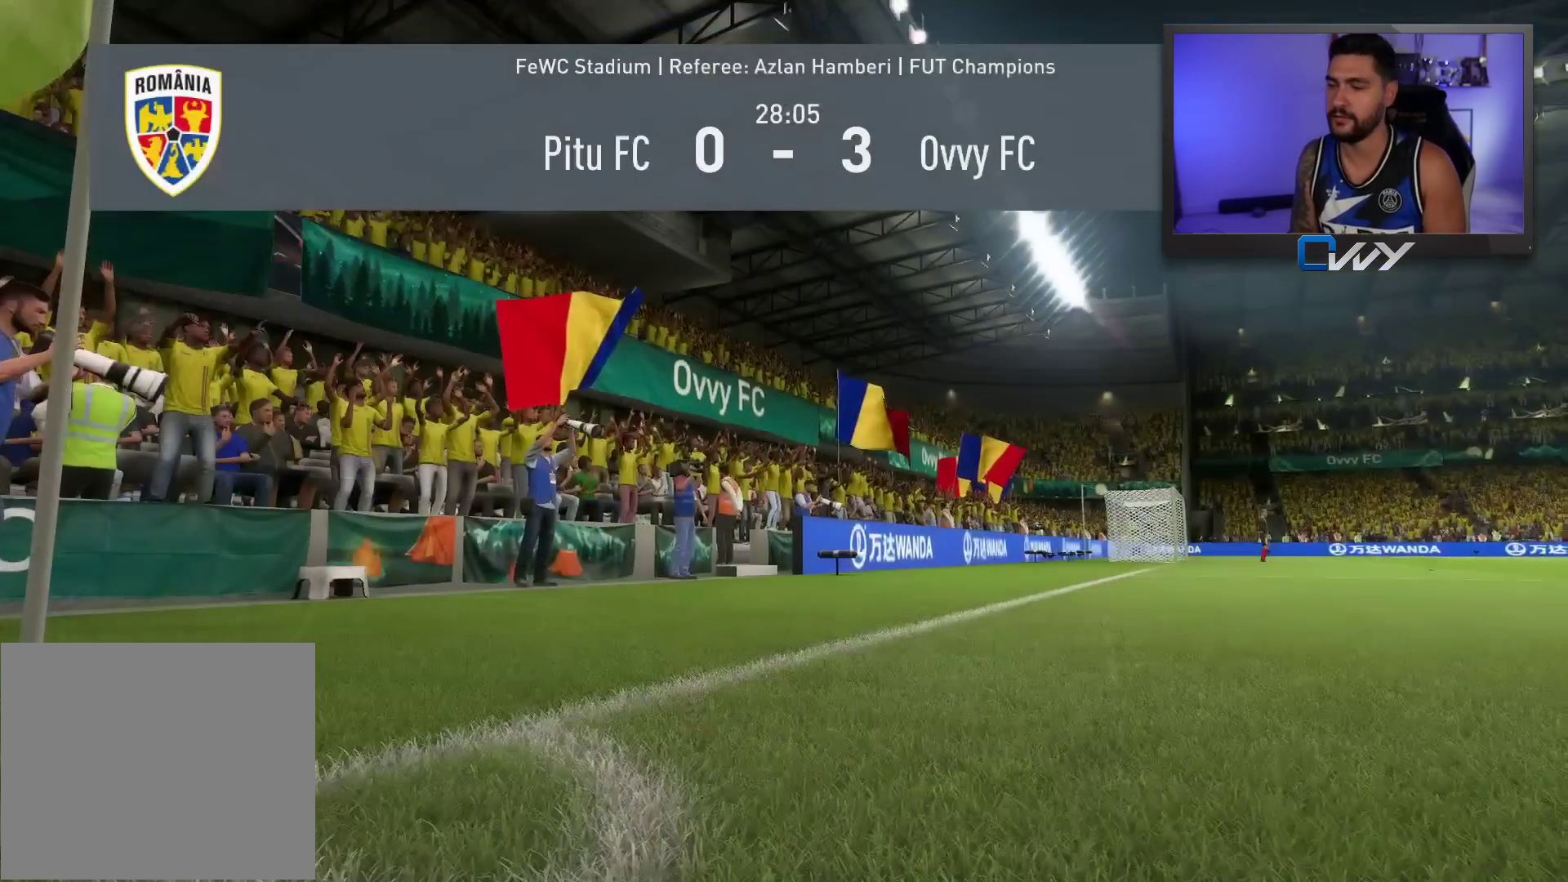
{"buttons": [], "left_stick": "center", "right_stick": "center", "events": []}
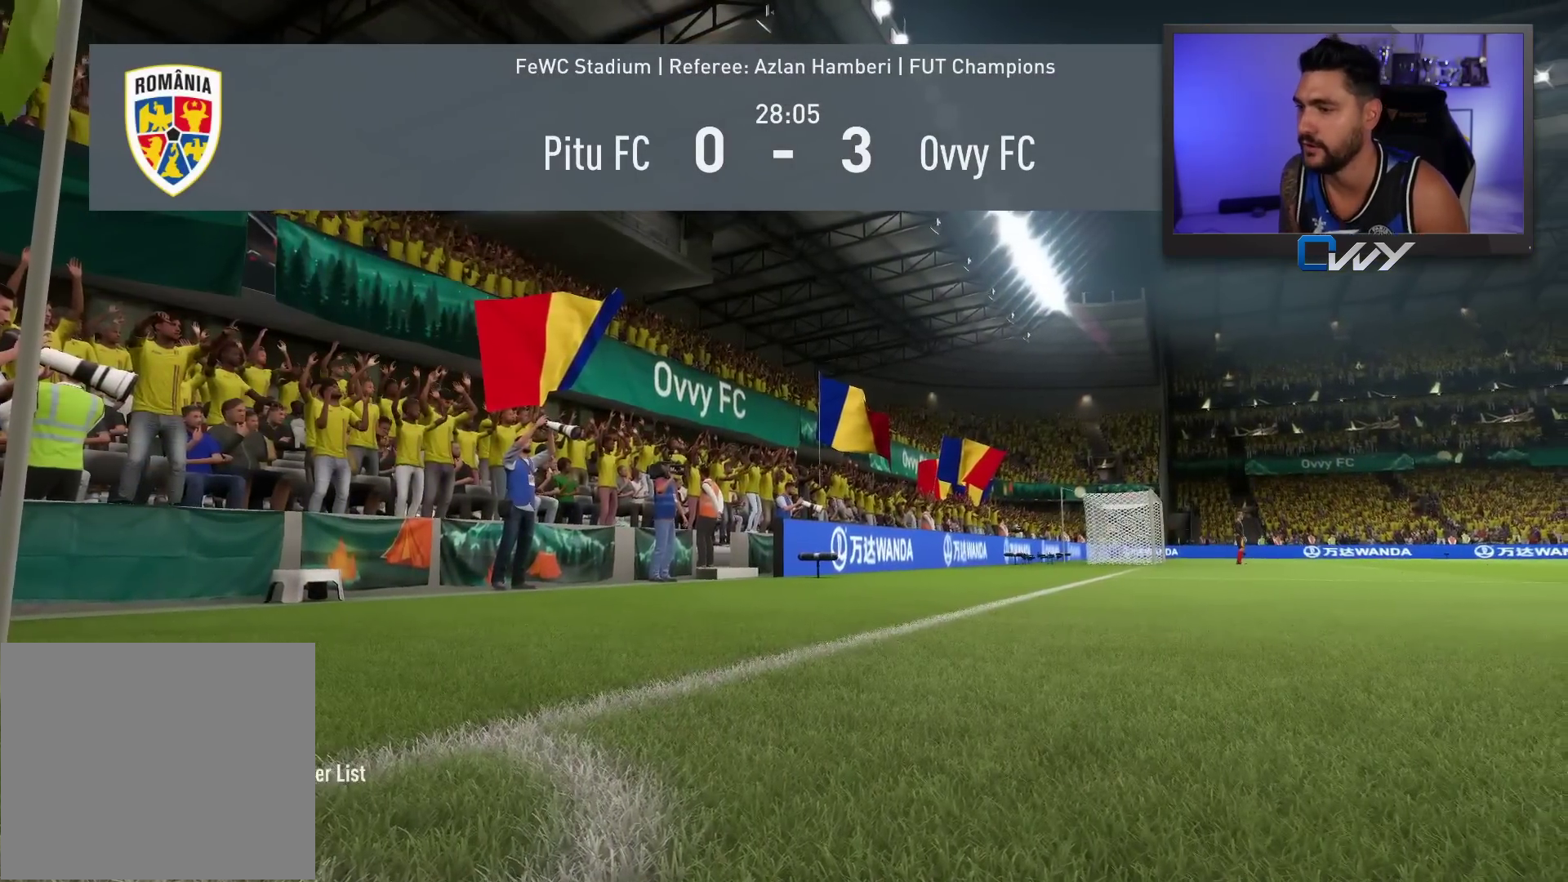
{"buttons": [], "left_stick": "center", "right_stick": "center", "events": []}
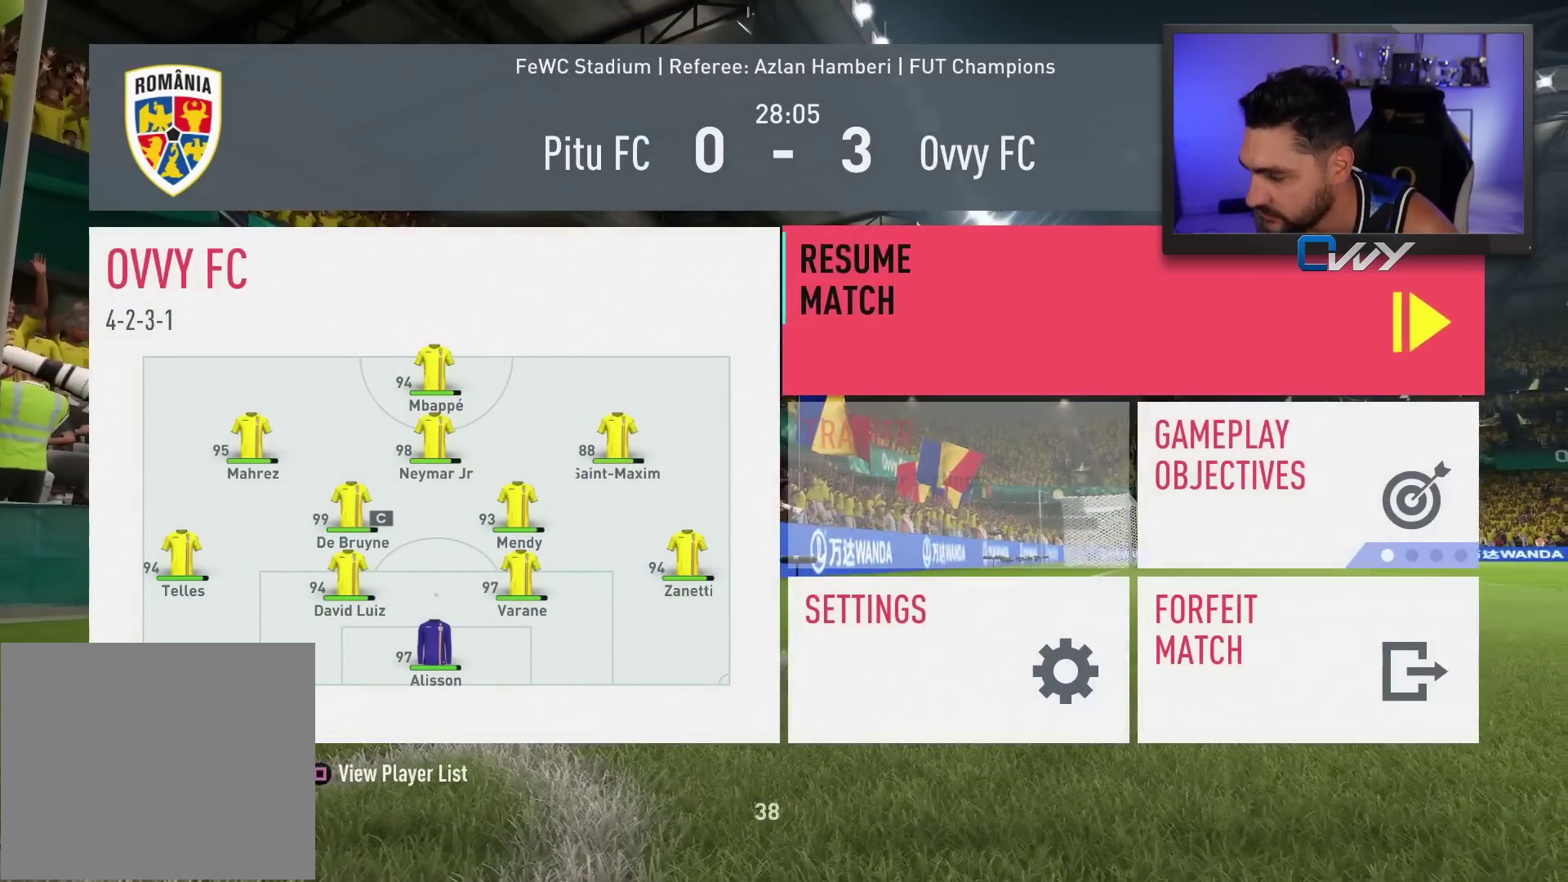
{"buttons": [], "left_stick": "left", "right_stick": "center", "events": [[400, "left_stick", "left"]]}
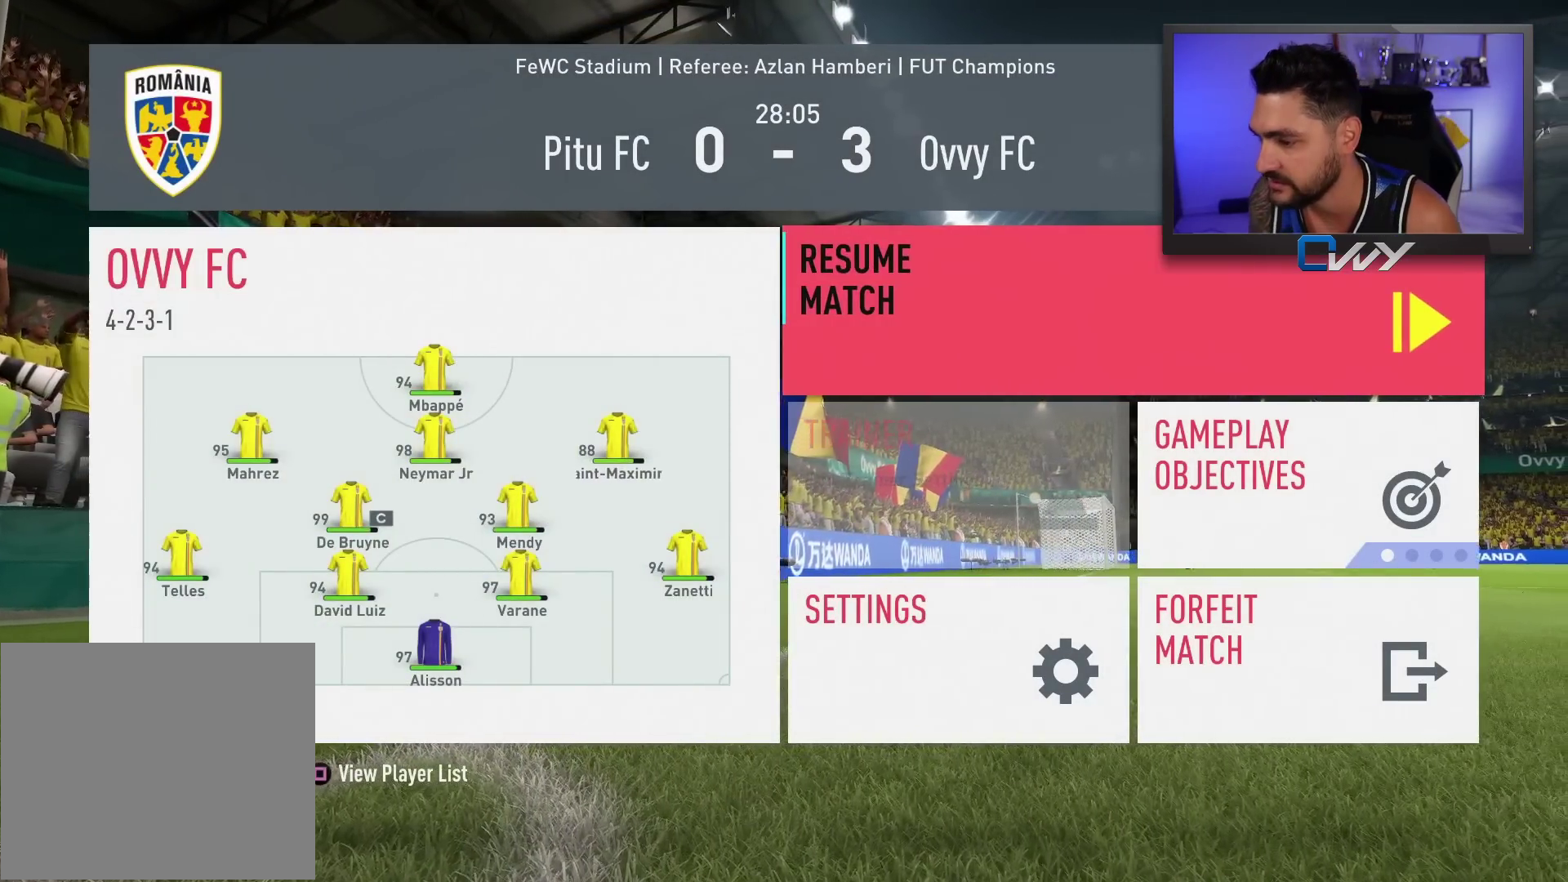
{"buttons": [], "left_stick": "center", "right_stick": "center", "events": [[50, "left_stick", "center"], [283, "left_stick", "right"], [383, "left_stick", "center"]]}
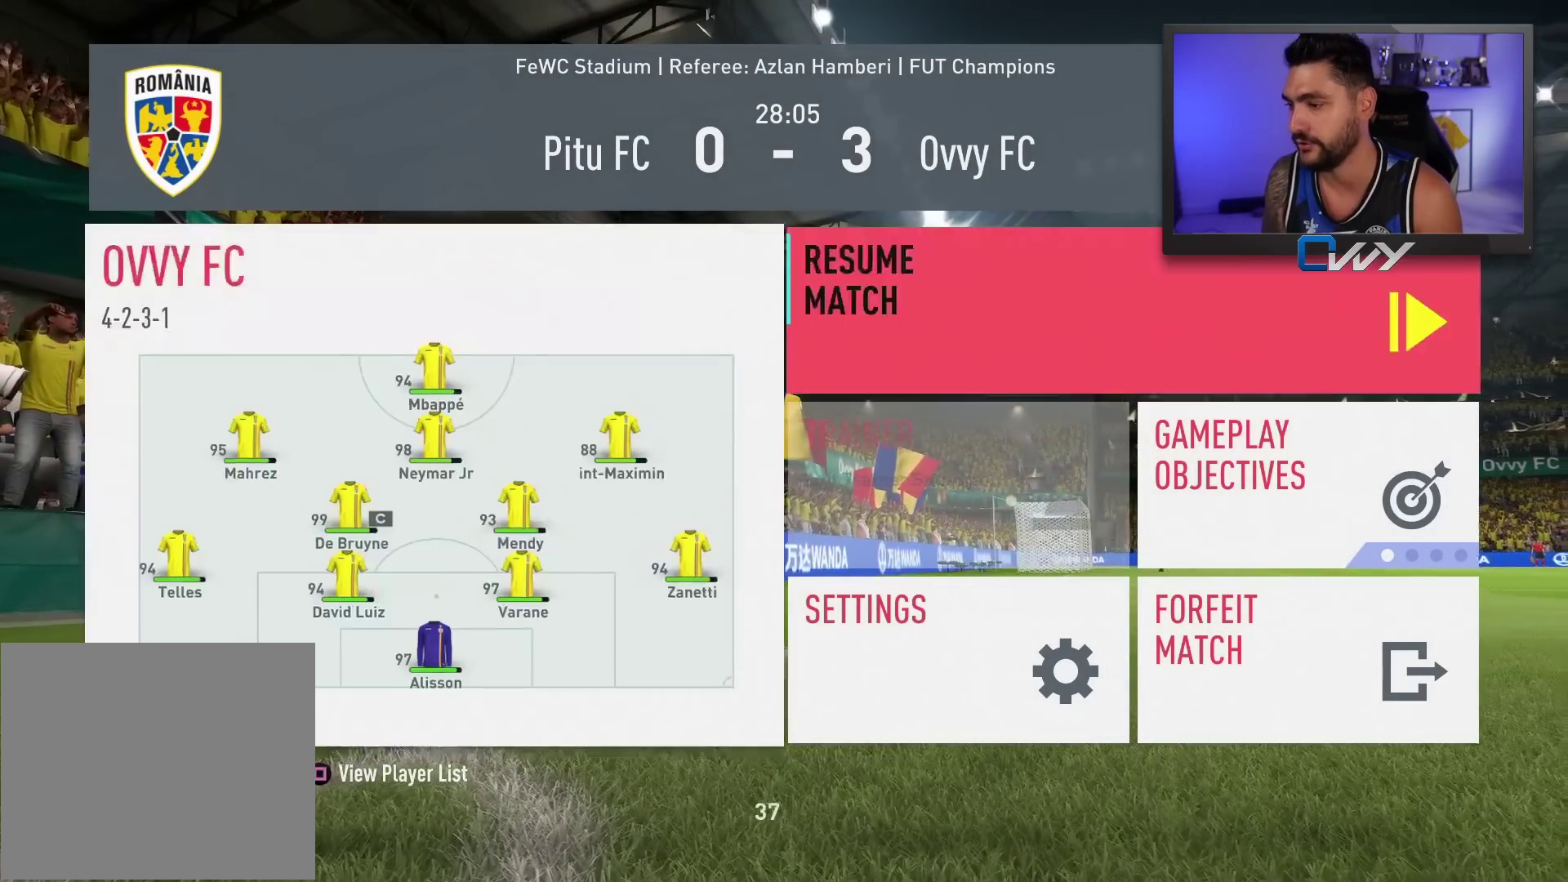
{"buttons": [], "left_stick": "center", "right_stick": "center", "events": [[167, "left_stick", "down"], [283, "left_stick", "center"]]}
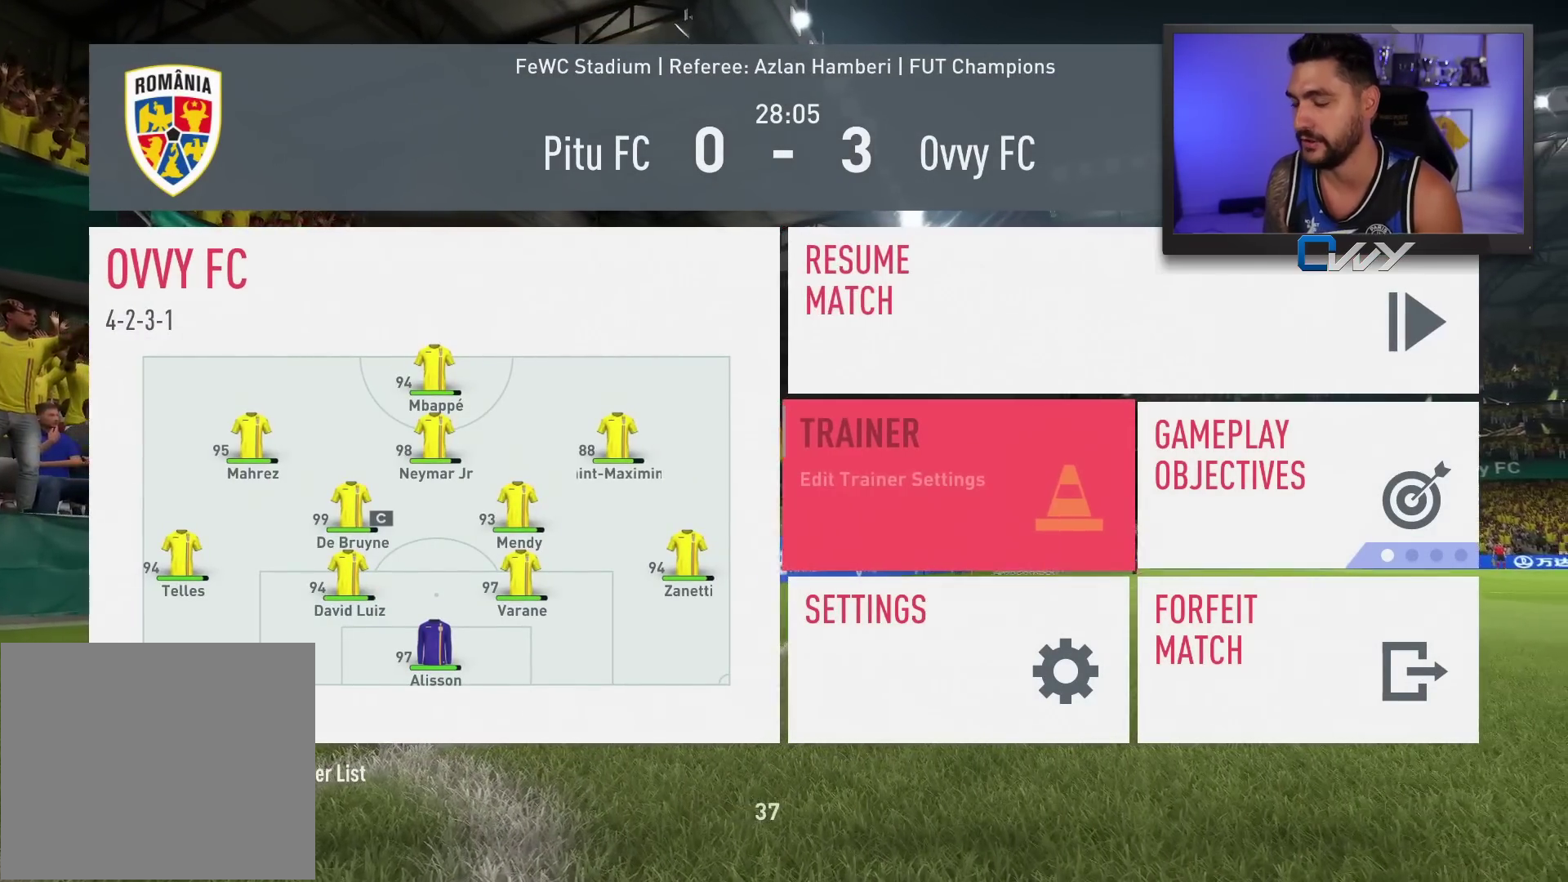
{"buttons": [], "left_stick": "center", "right_stick": "center", "events": [[200, "left_stick", "down"], [267, "left_stick", "center"]]}
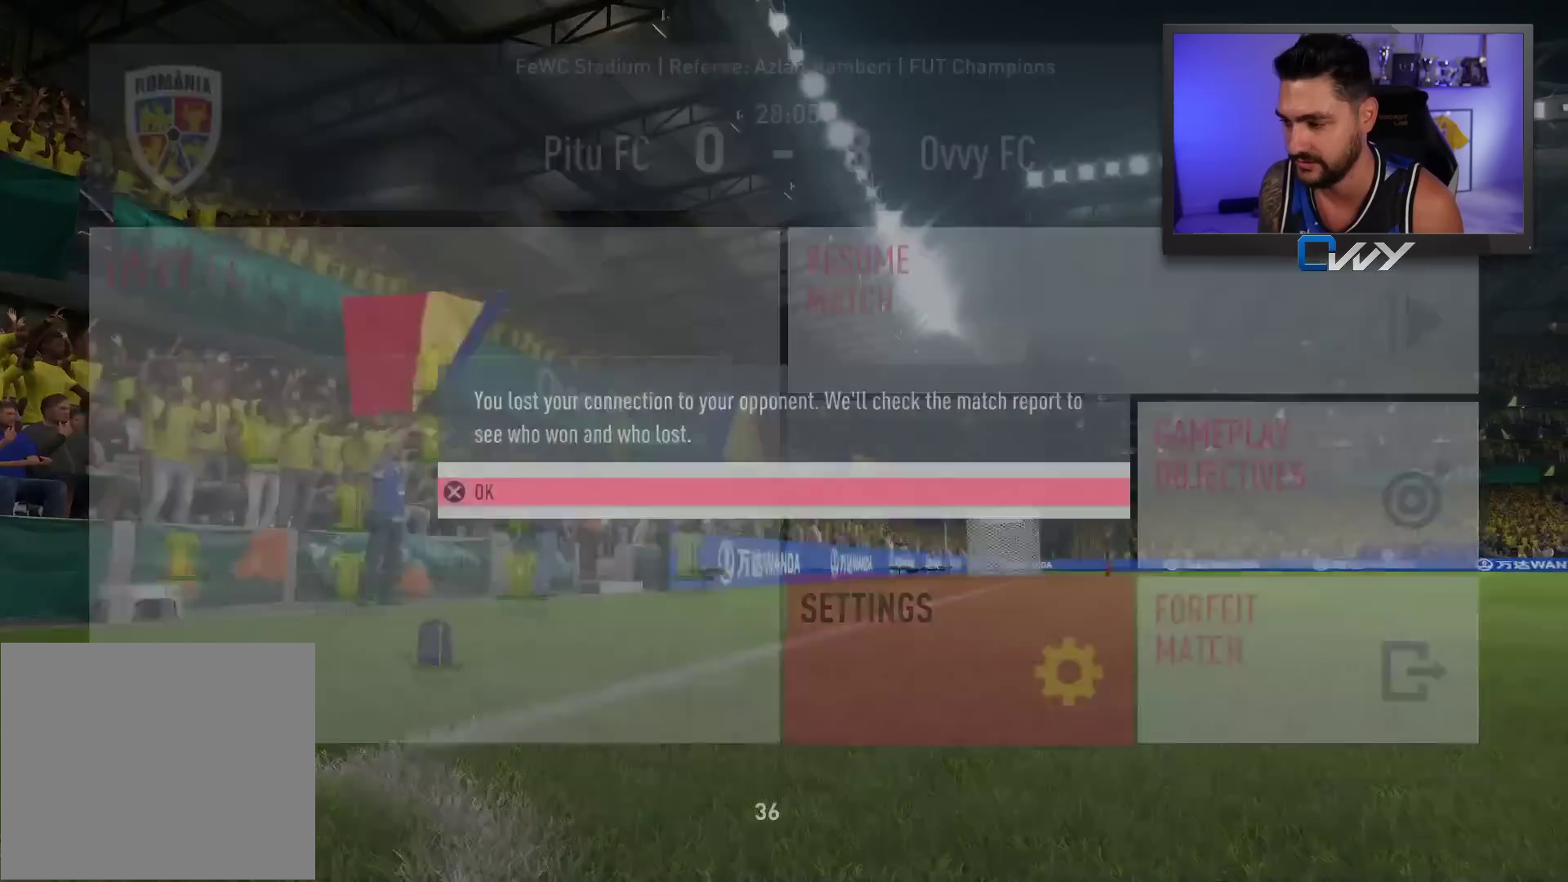
{"buttons": ["CROSS"], "left_stick": "center", "right_stick": "center", "events": [[433, "CROSS", "down"]]}
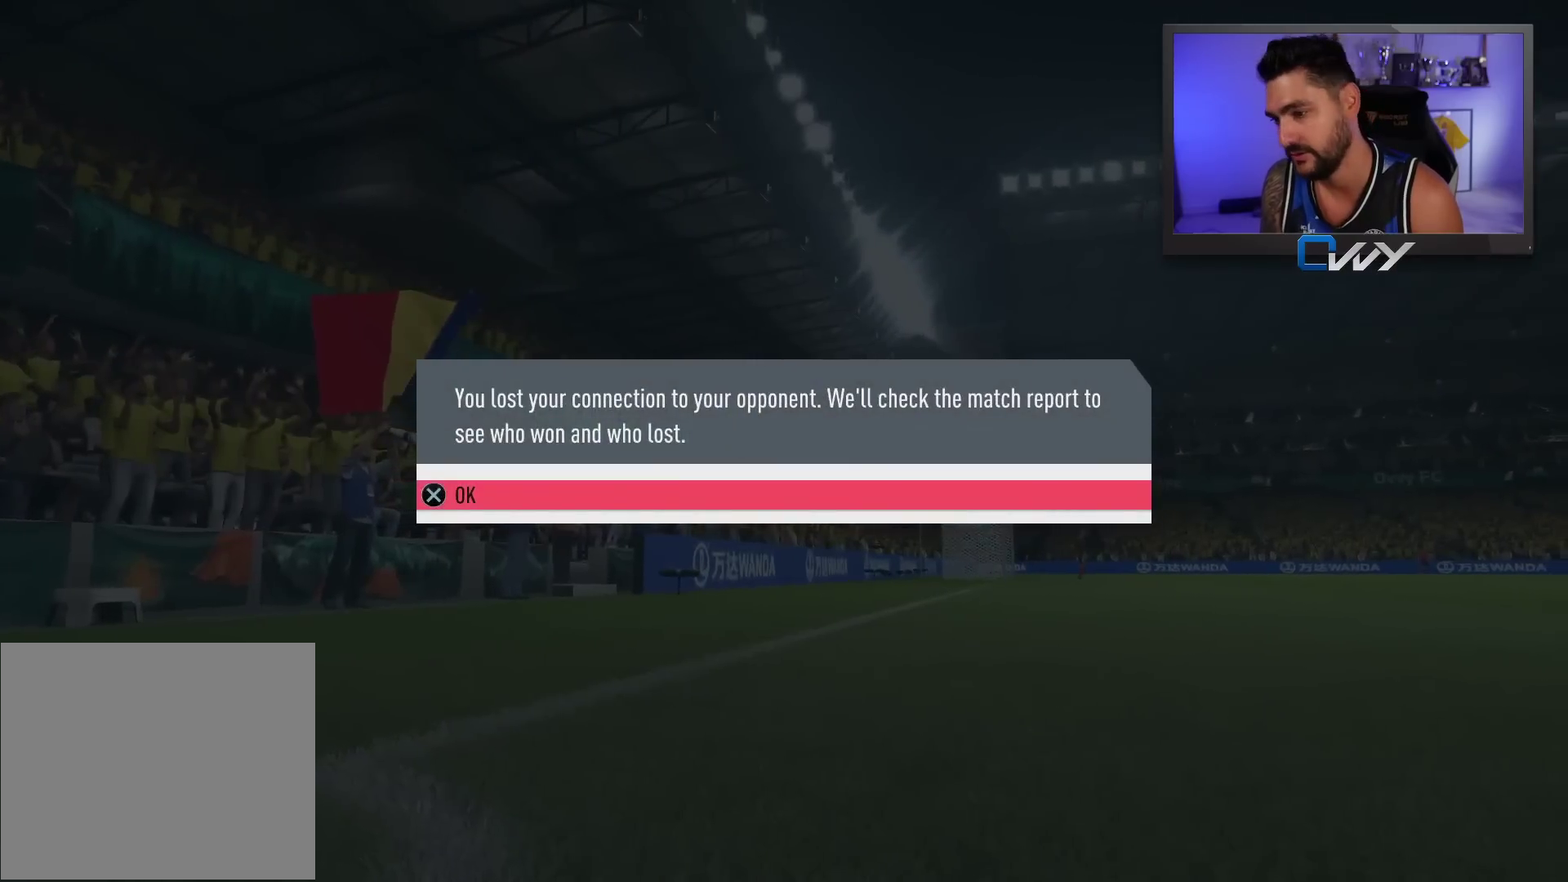
{"buttons": [], "left_stick": "center", "right_stick": "center", "events": [[50, "CROSS", "up"]]}
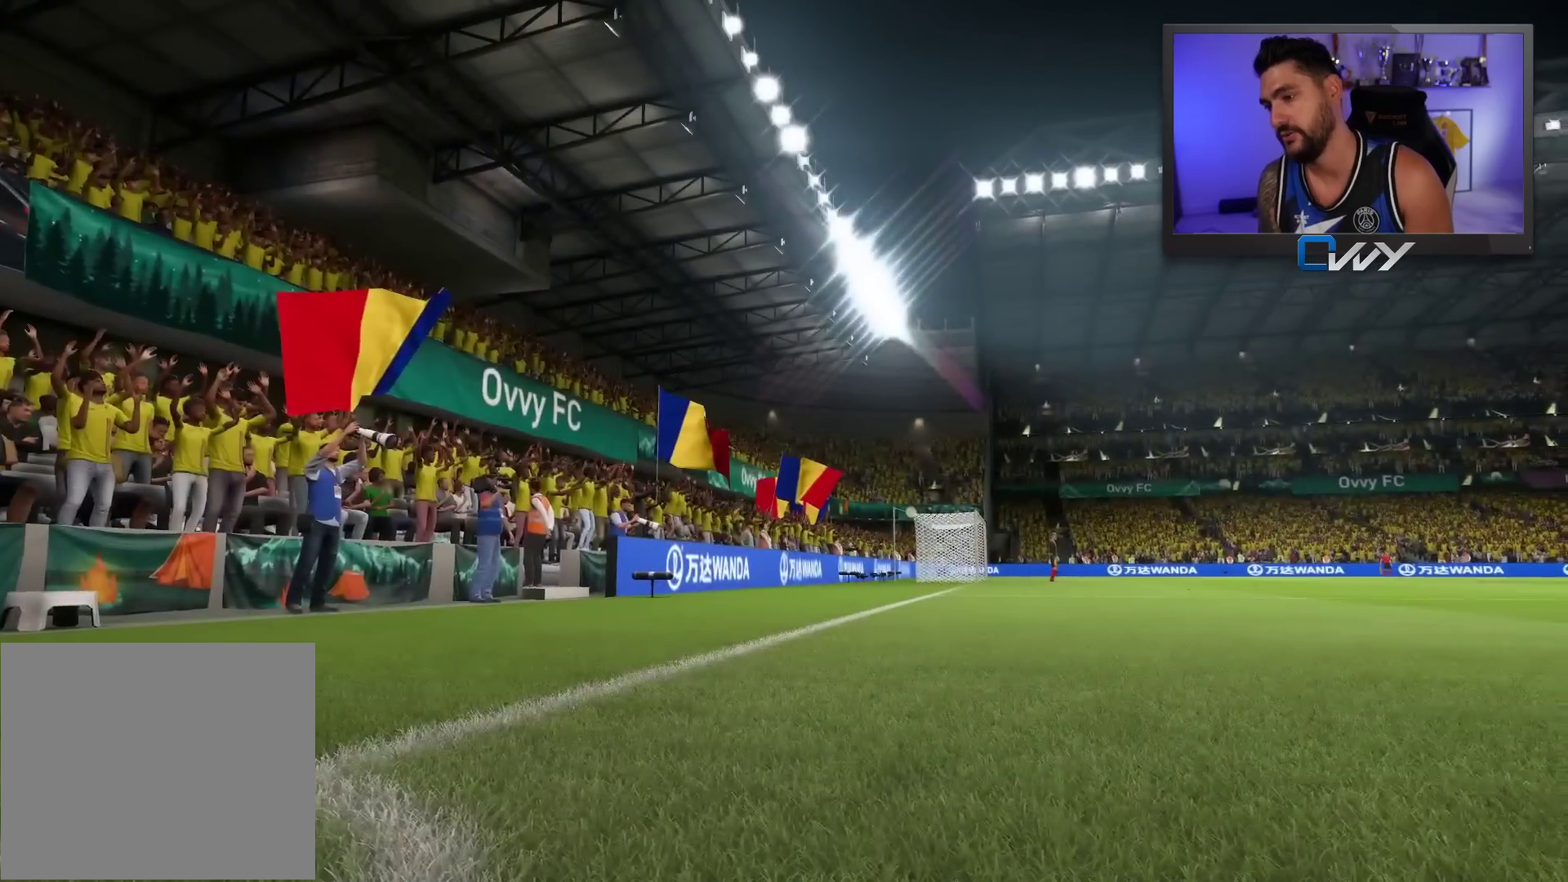
{"buttons": [], "left_stick": "center", "right_stick": "center", "events": []}
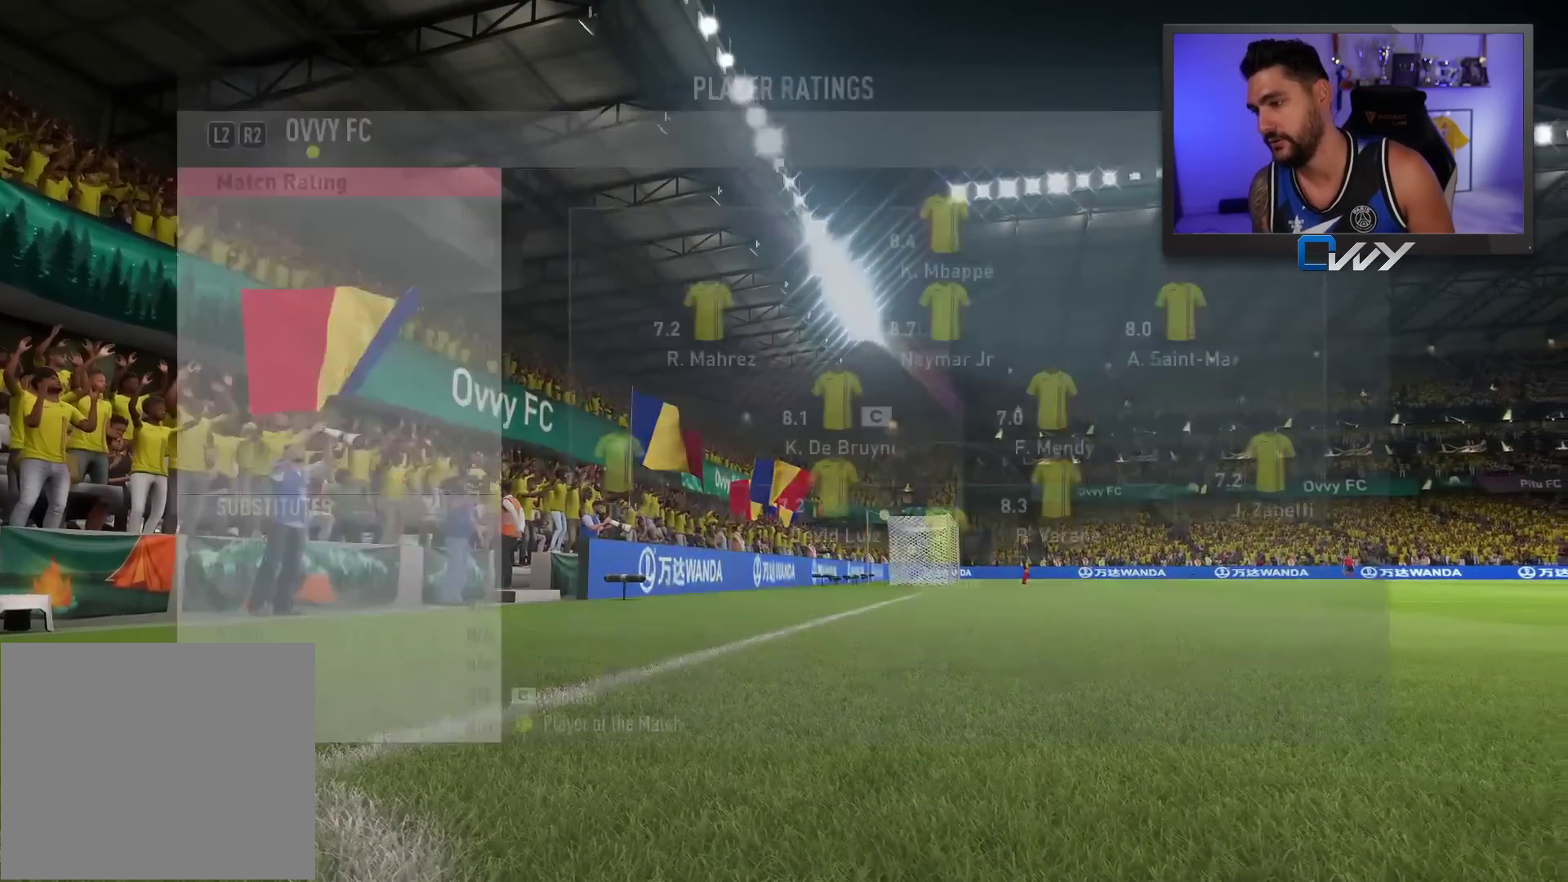
{"buttons": ["CROSS"], "left_stick": "center", "right_stick": "center", "events": [[467, "CROSS", "down"]]}
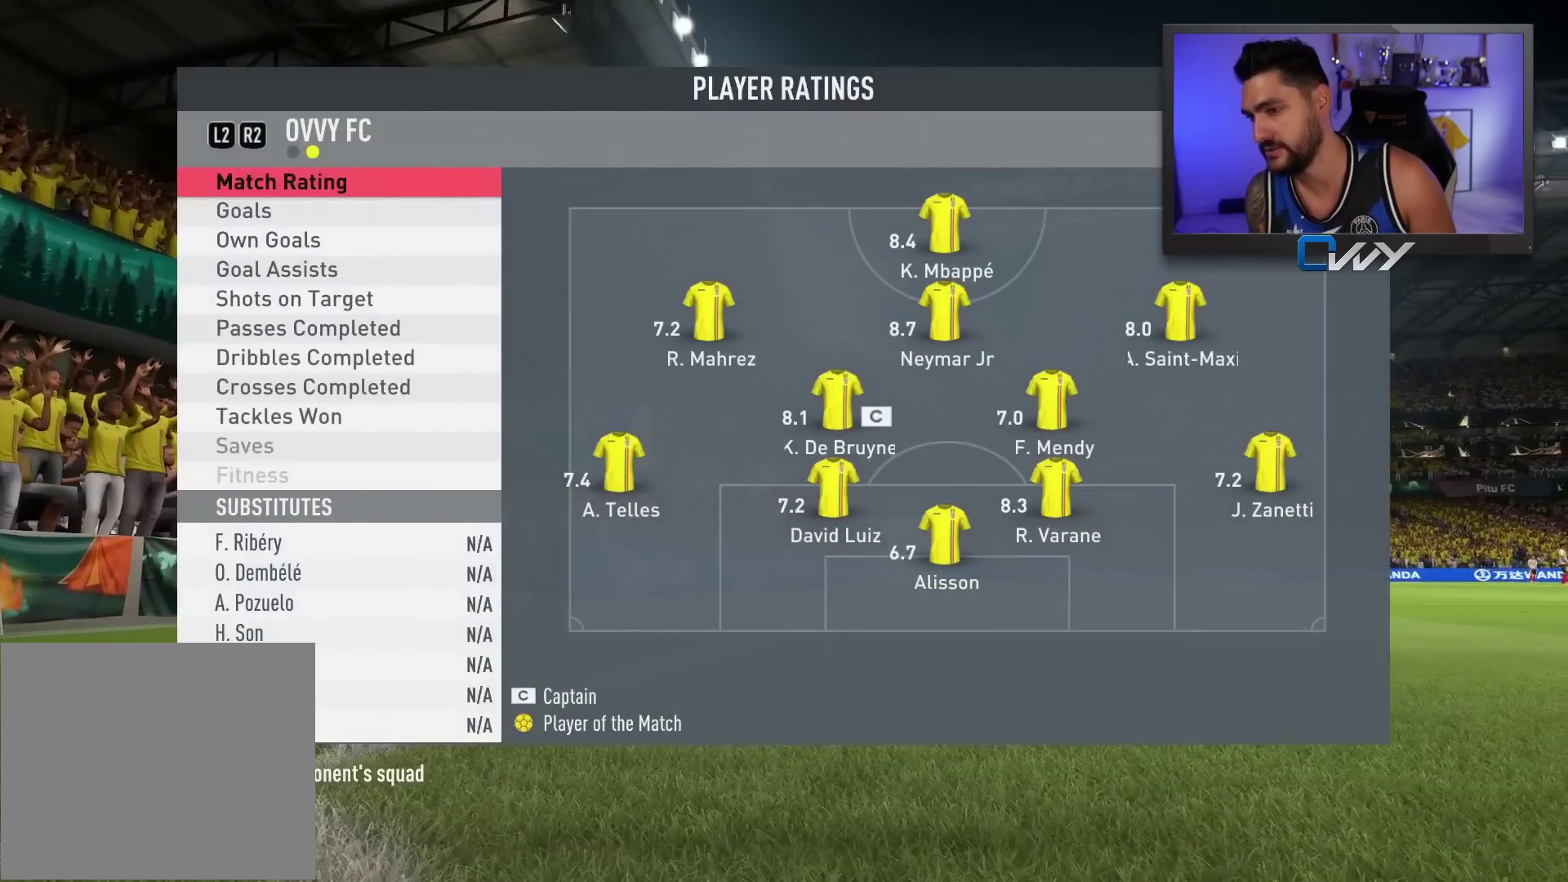
{"buttons": [], "left_stick": "center", "right_stick": "center", "events": [[50, "CROSS", "up"], [233, "CROSS", "down"], [317, "CROSS", "up"]]}
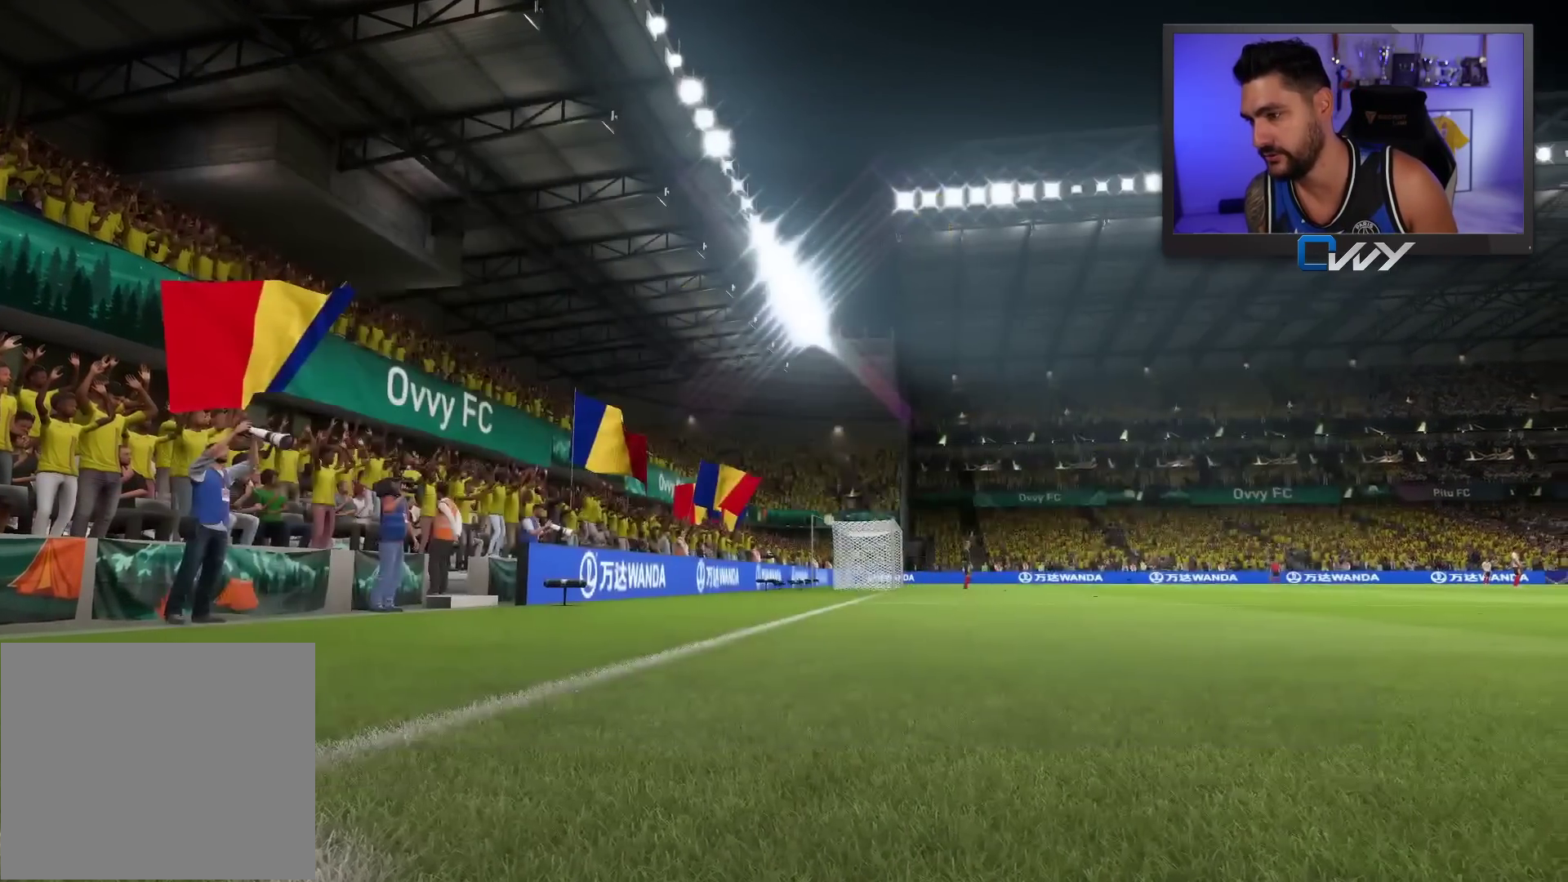
{"buttons": [], "left_stick": "center", "right_stick": "center", "events": []}
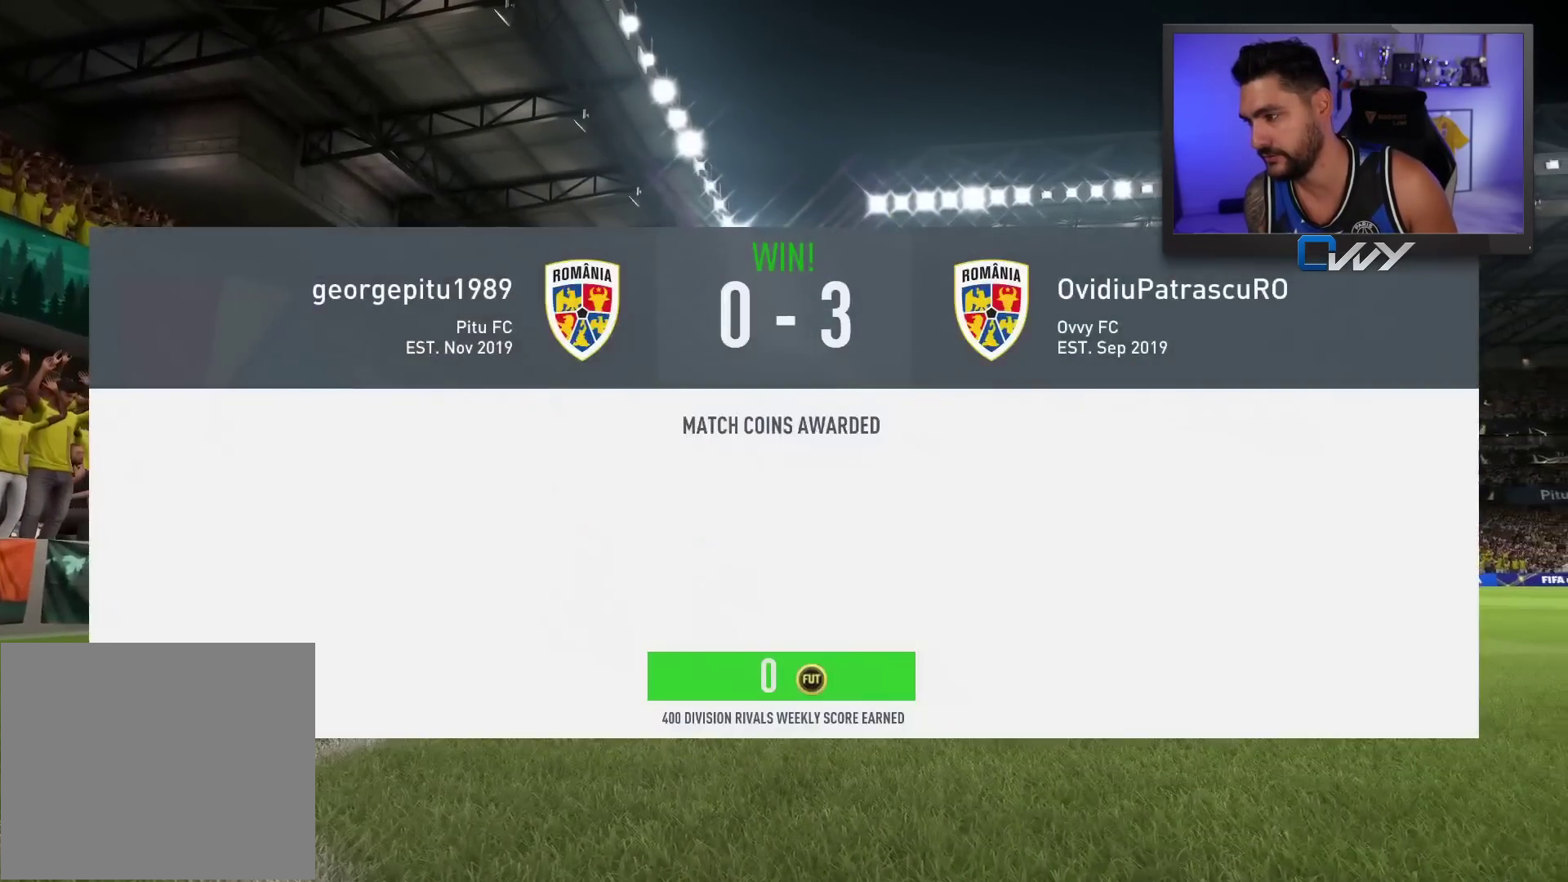
{"buttons": [], "left_stick": "center", "right_stick": "center", "events": [[183, "CROSS", "down"], [317, "CROSS", "up"]]}